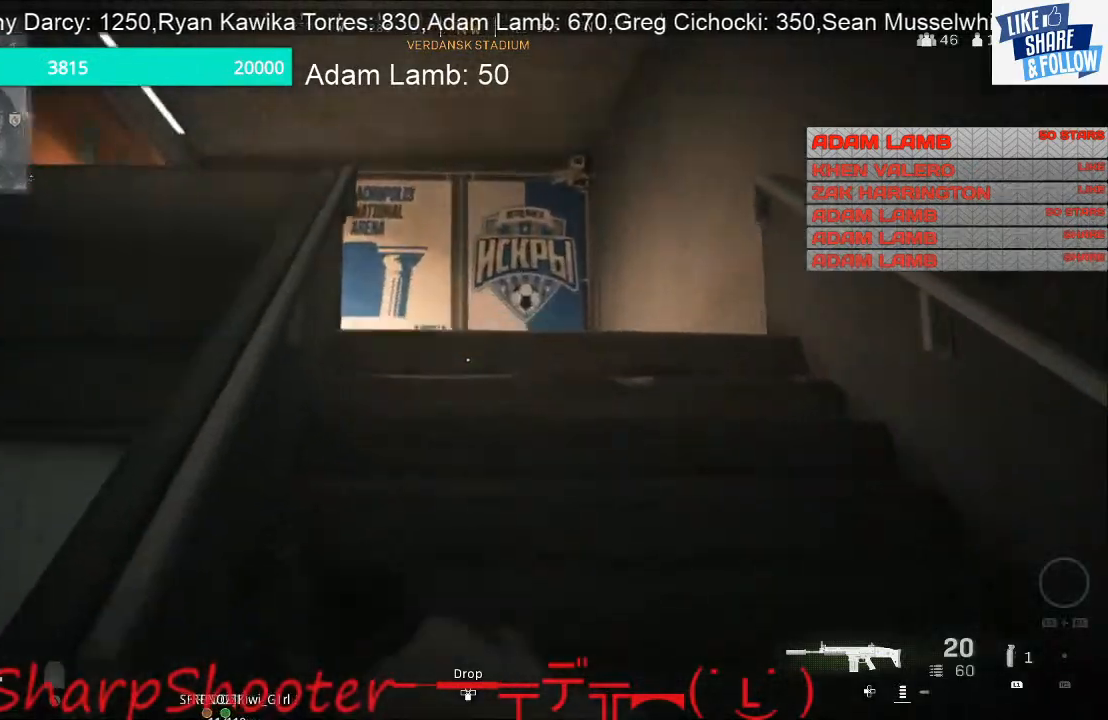
Gameplay with a controller (PlayStation layout); each line is a JSON object with the inputs held at the frame after it. "events" lists button and stick changes between this image and that frame as [ms after this image, input, new state], when the widget could be followed in between. Not read: L3 R1.
{"buttons": [], "left_stick": "up", "right_stick": "down", "events": []}
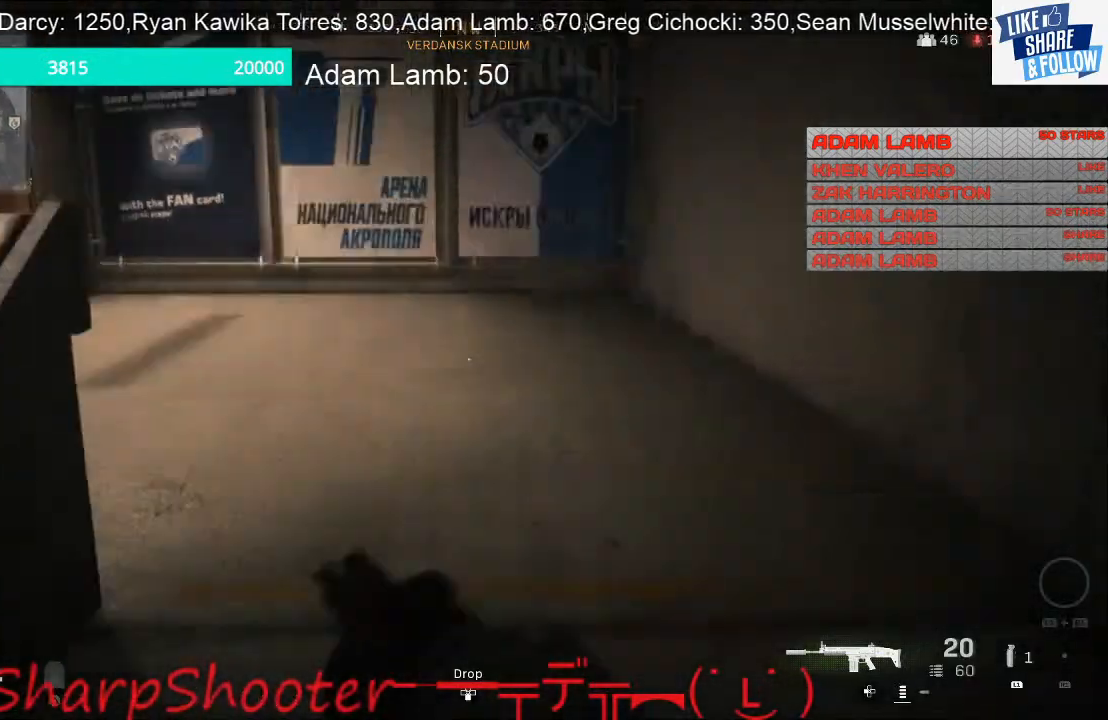
{"buttons": [], "left_stick": "right", "right_stick": "left", "events": [[67, "right_stick", "down-left"], [233, "left_stick", "up-right"], [300, "right_stick", "left"], [333, "left_stick", "right"]]}
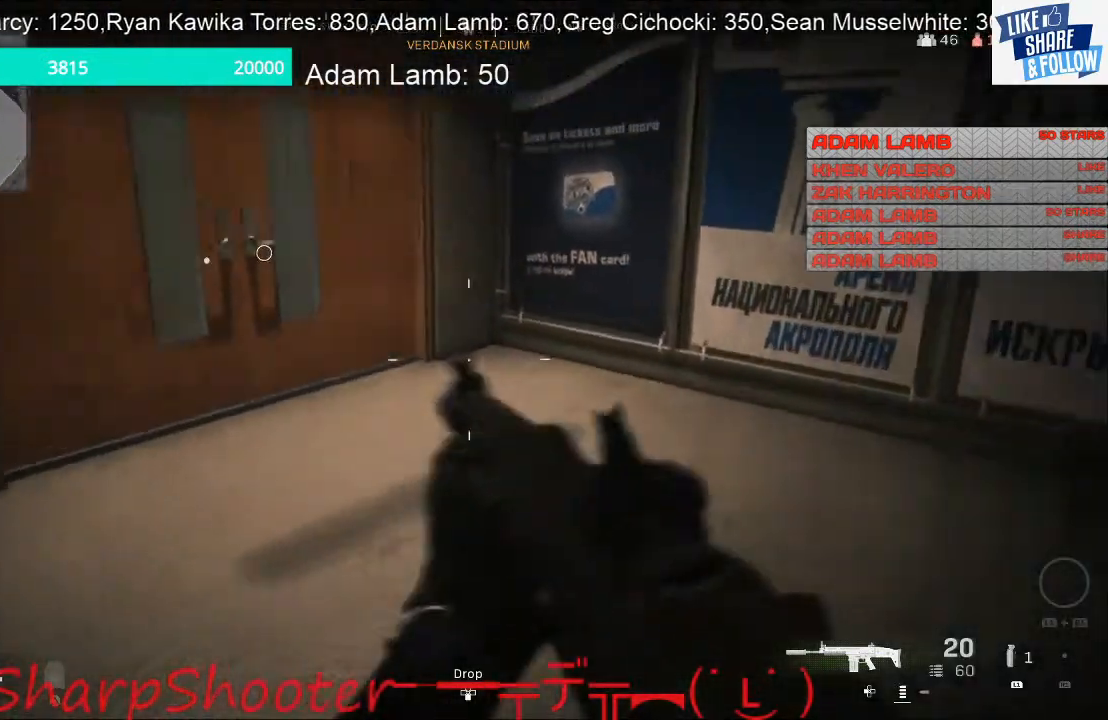
{"buttons": [], "left_stick": "up", "right_stick": "center", "events": [[233, "left_stick", "up"], [267, "right_stick", "down-left"], [467, "right_stick", "center"]]}
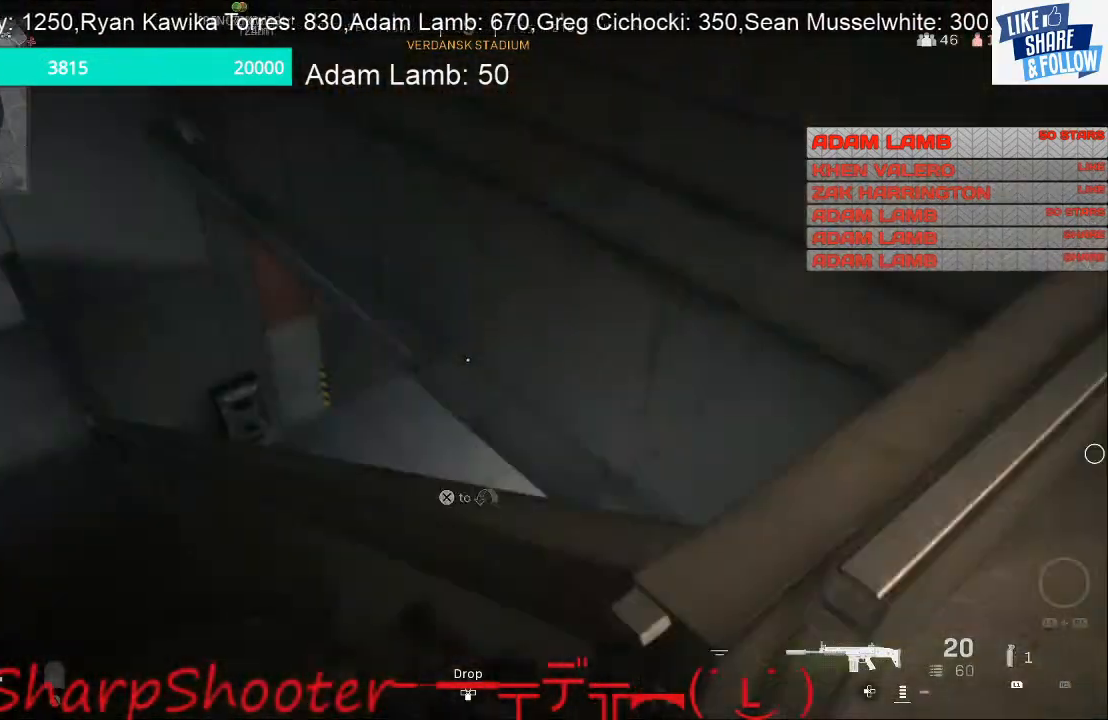
{"buttons": [], "left_stick": "up", "right_stick": "center", "events": [[100, "CROSS", "down"], [233, "CROSS", "up"]]}
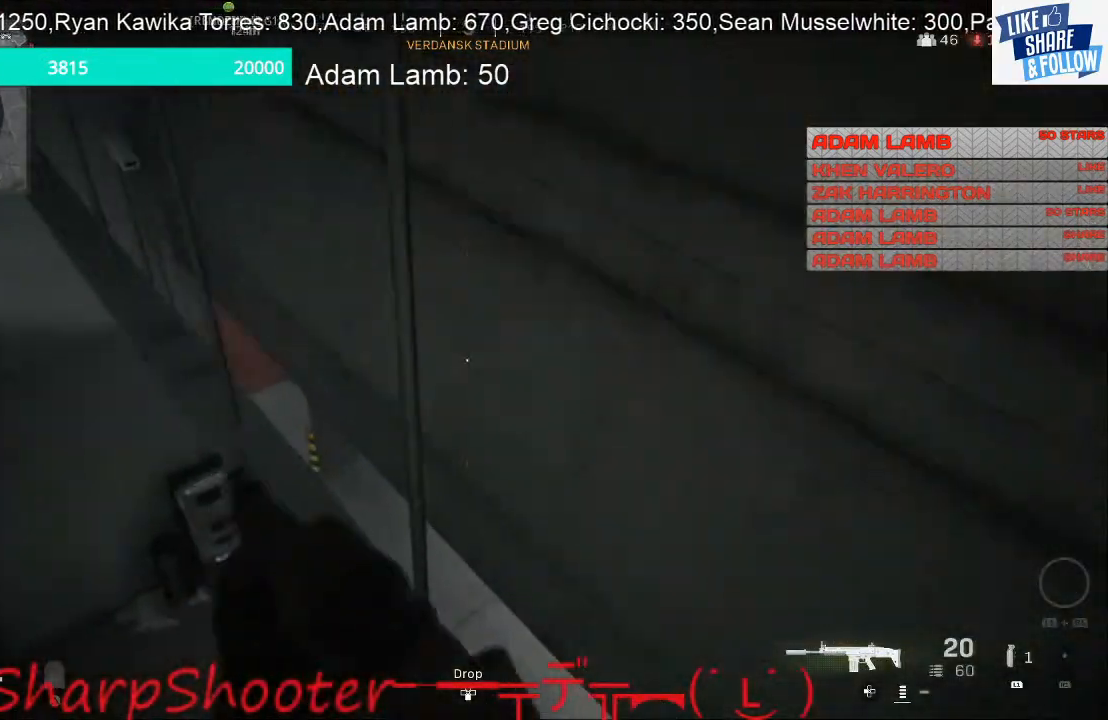
{"buttons": [], "left_stick": "up-left", "right_stick": "up-left", "events": [[33, "left_stick", "up-left"], [67, "right_stick", "down"], [133, "right_stick", "down-left"], [233, "right_stick", "center"], [400, "right_stick", "up-left"]]}
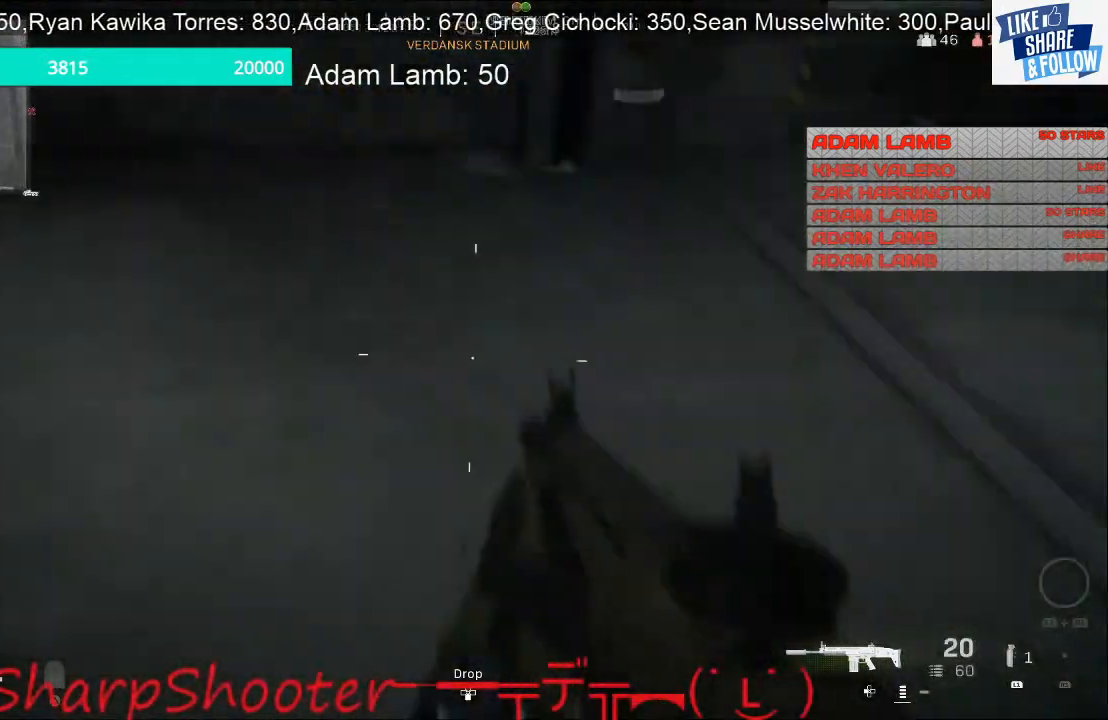
{"buttons": [], "left_stick": "down-right", "right_stick": "left", "events": [[33, "left_stick", "center"], [133, "left_stick", "down-right"], [400, "right_stick", "left"]]}
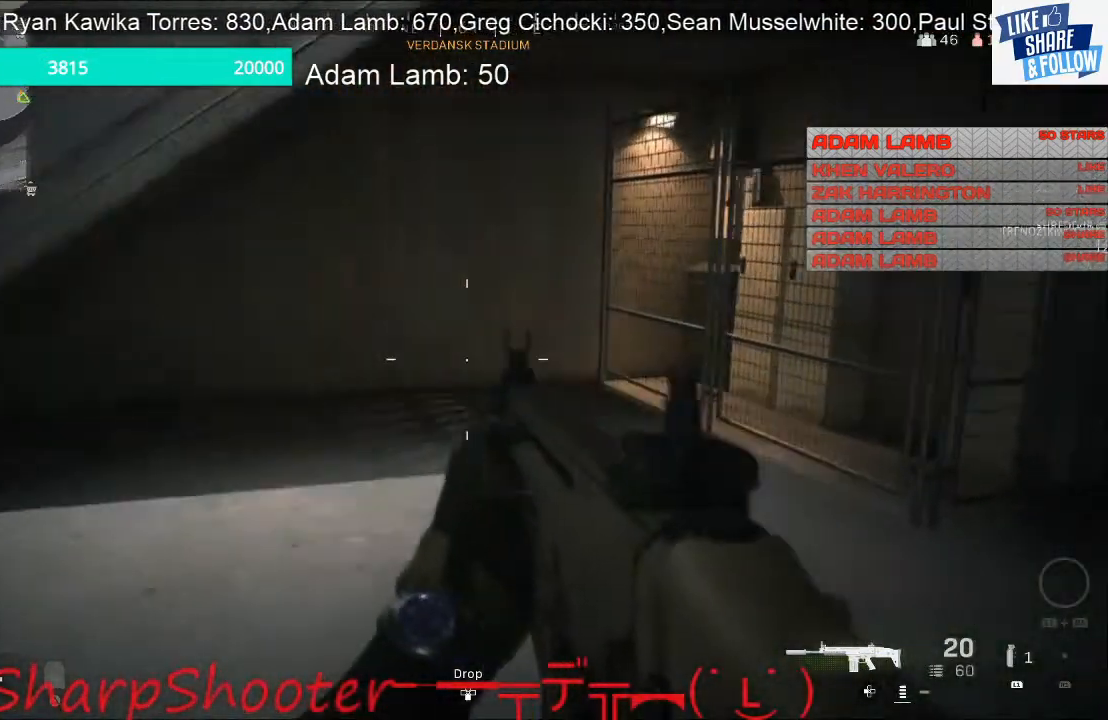
{"buttons": [], "left_stick": "up", "right_stick": "left", "events": [[100, "left_stick", "up-right"], [333, "left_stick", "up"]]}
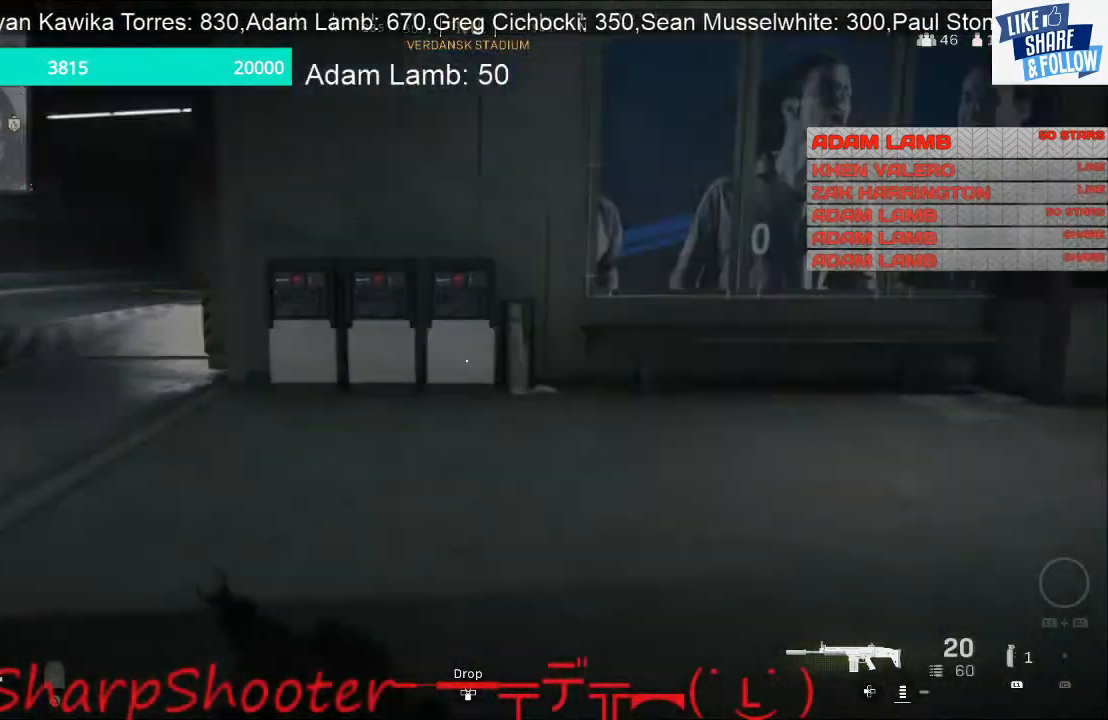
{"buttons": [], "left_stick": "up", "right_stick": "left", "events": [[100, "right_stick", "up-left"], [467, "right_stick", "left"]]}
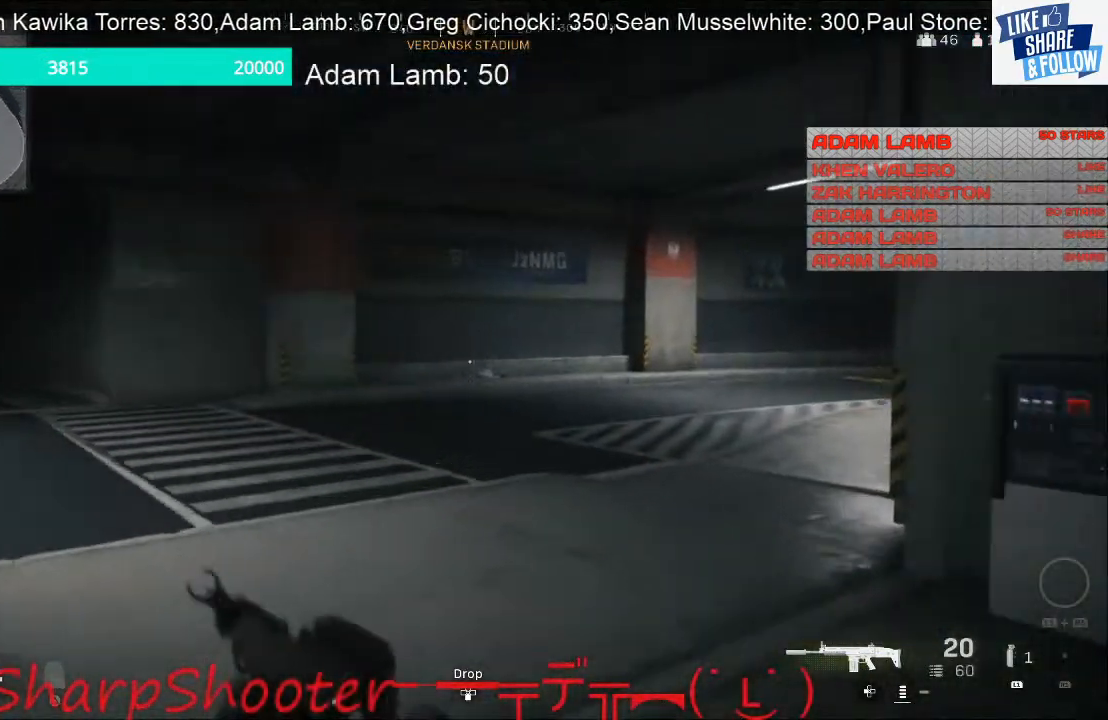
{"buttons": [], "left_stick": "up", "right_stick": "right", "events": [[133, "right_stick", "center"], [467, "right_stick", "right"]]}
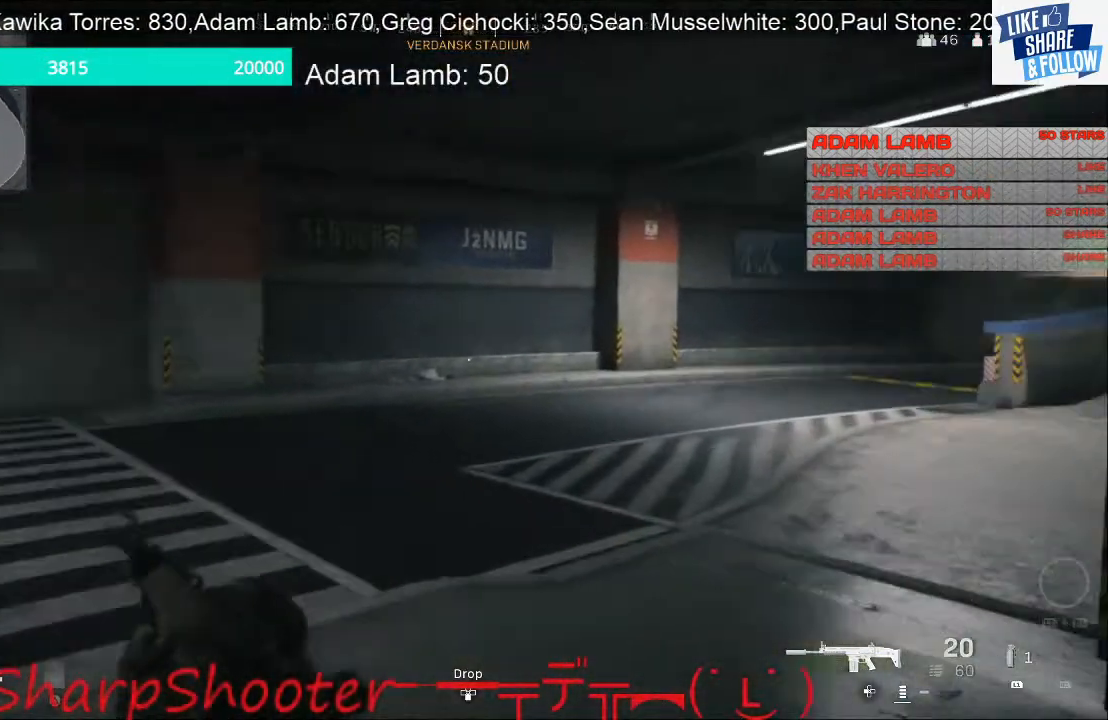
{"buttons": [], "left_stick": "up", "right_stick": "center", "events": [[267, "right_stick", "center"]]}
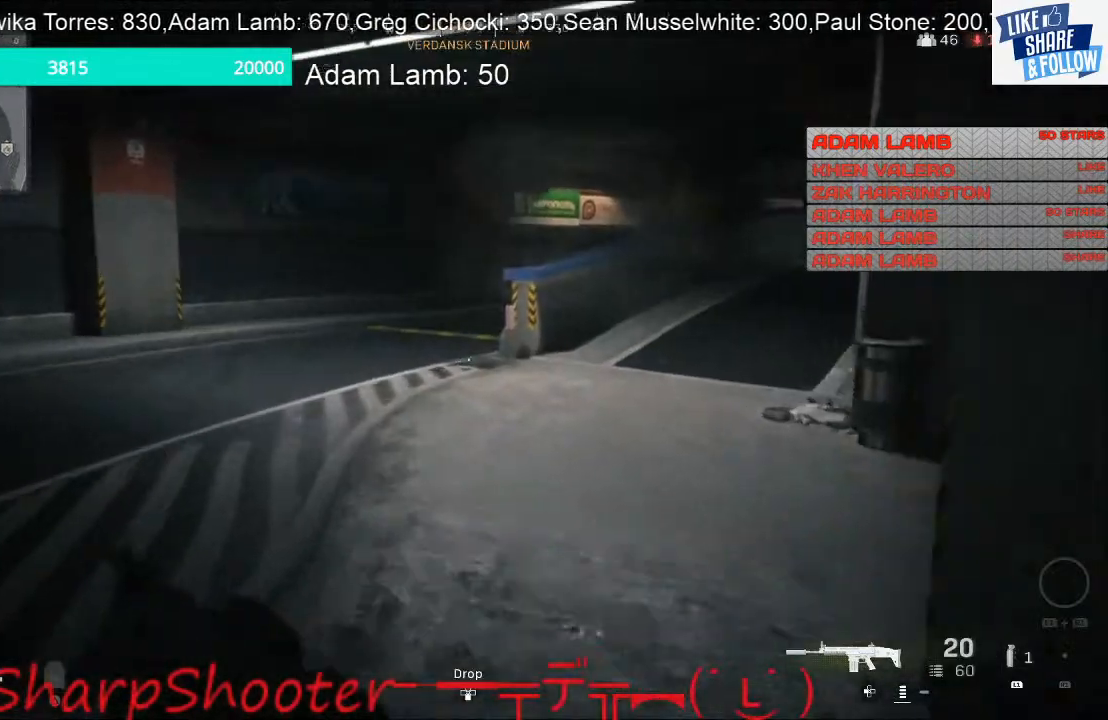
{"buttons": [], "left_stick": "up", "right_stick": "center", "events": [[33, "right_stick", "right"], [200, "right_stick", "center"]]}
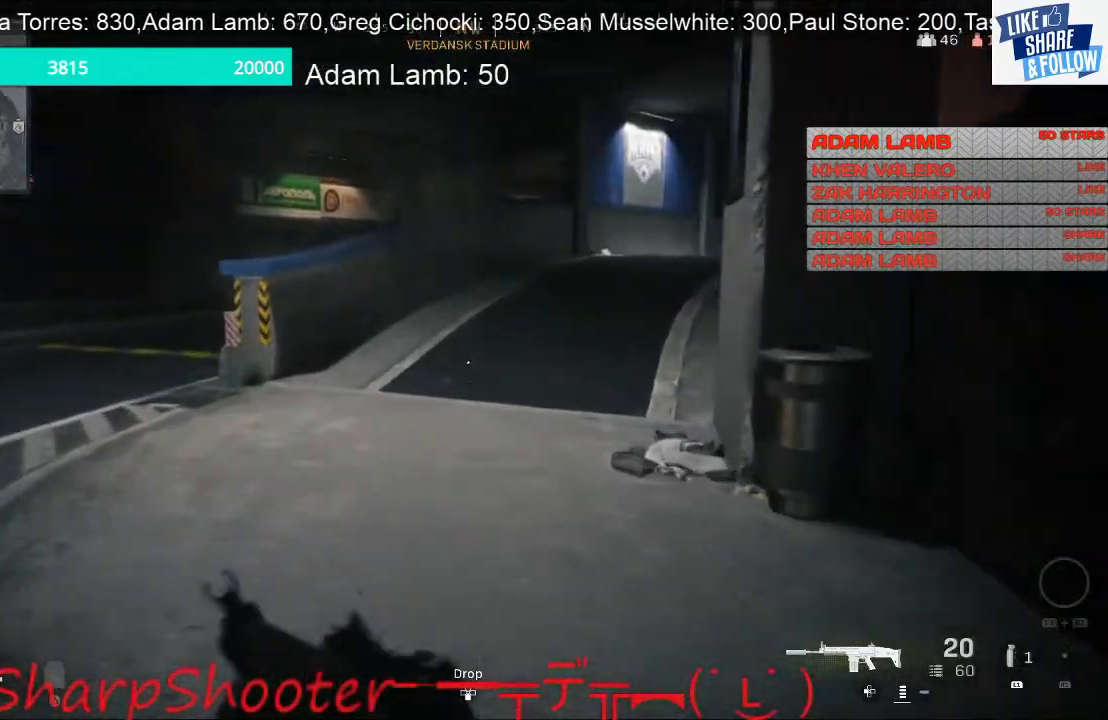
{"buttons": [], "left_stick": "up", "right_stick": "left", "events": [[200, "right_stick", "left"]]}
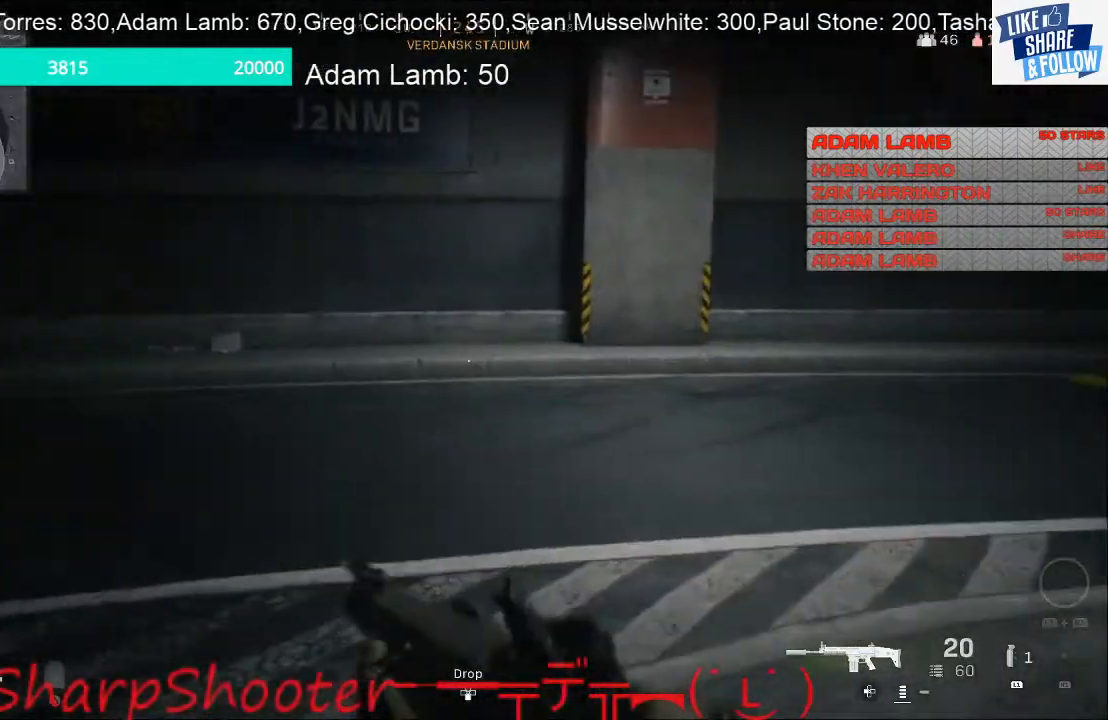
{"buttons": [], "left_stick": "up", "right_stick": "right", "events": [[200, "right_stick", "center"], [367, "right_stick", "right"]]}
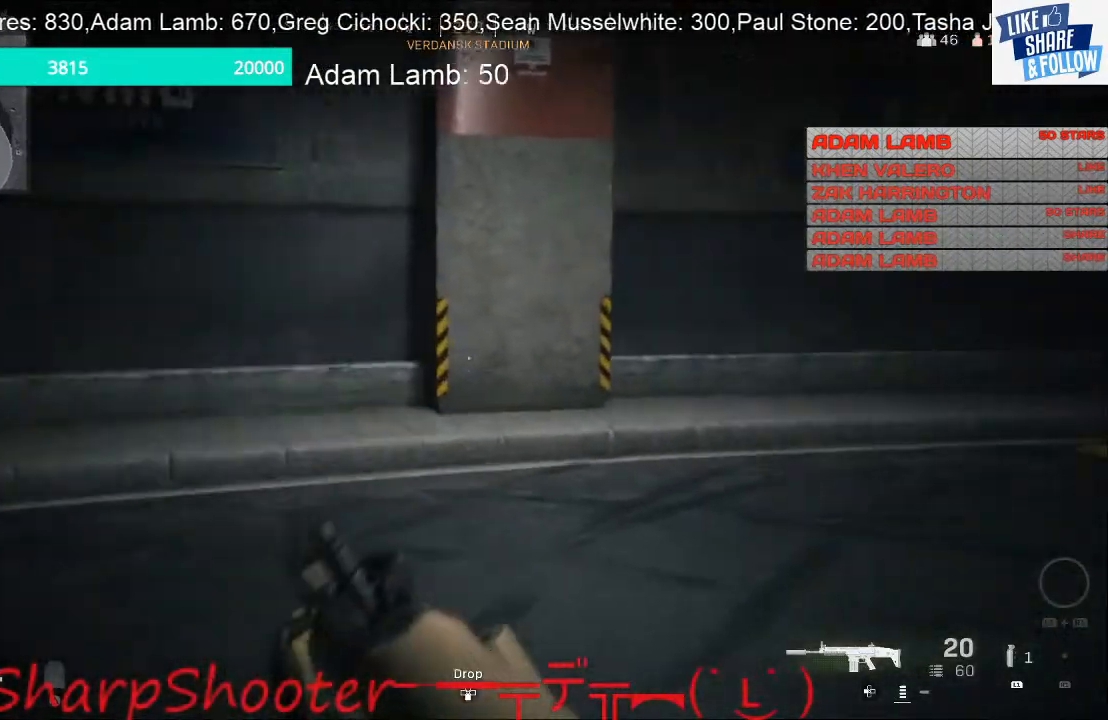
{"buttons": [], "left_stick": "up", "right_stick": "right", "events": [[167, "right_stick", "center"], [333, "right_stick", "right"]]}
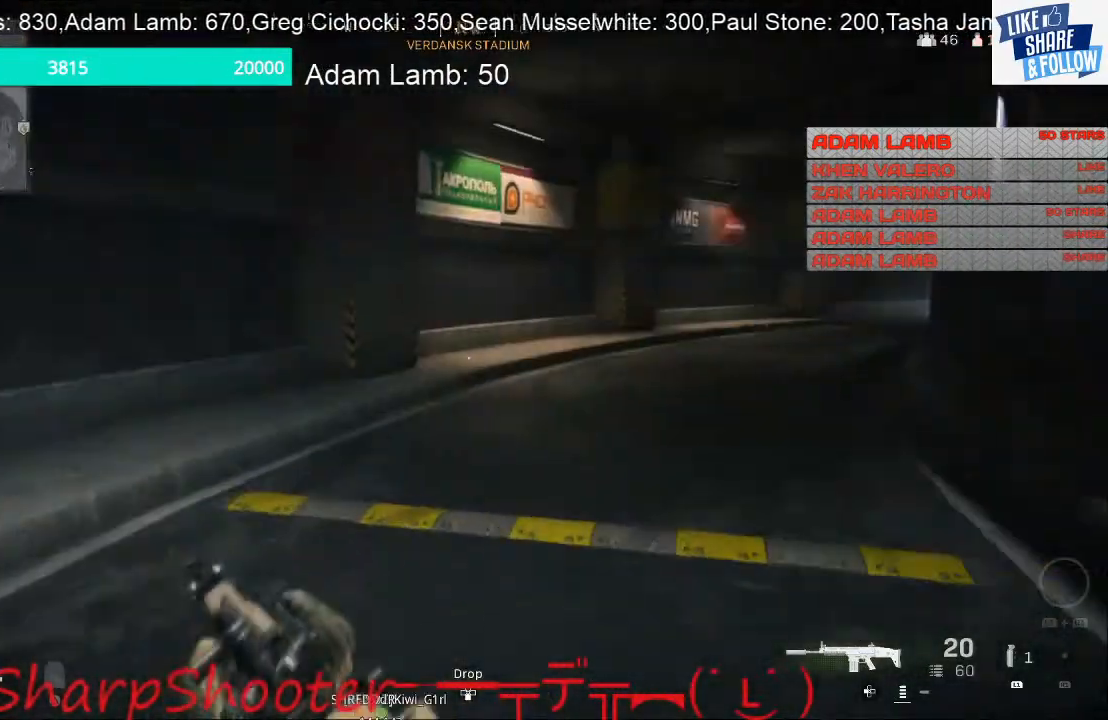
{"buttons": [], "left_stick": "up", "right_stick": "right", "events": [[267, "right_stick", "center"], [433, "right_stick", "right"]]}
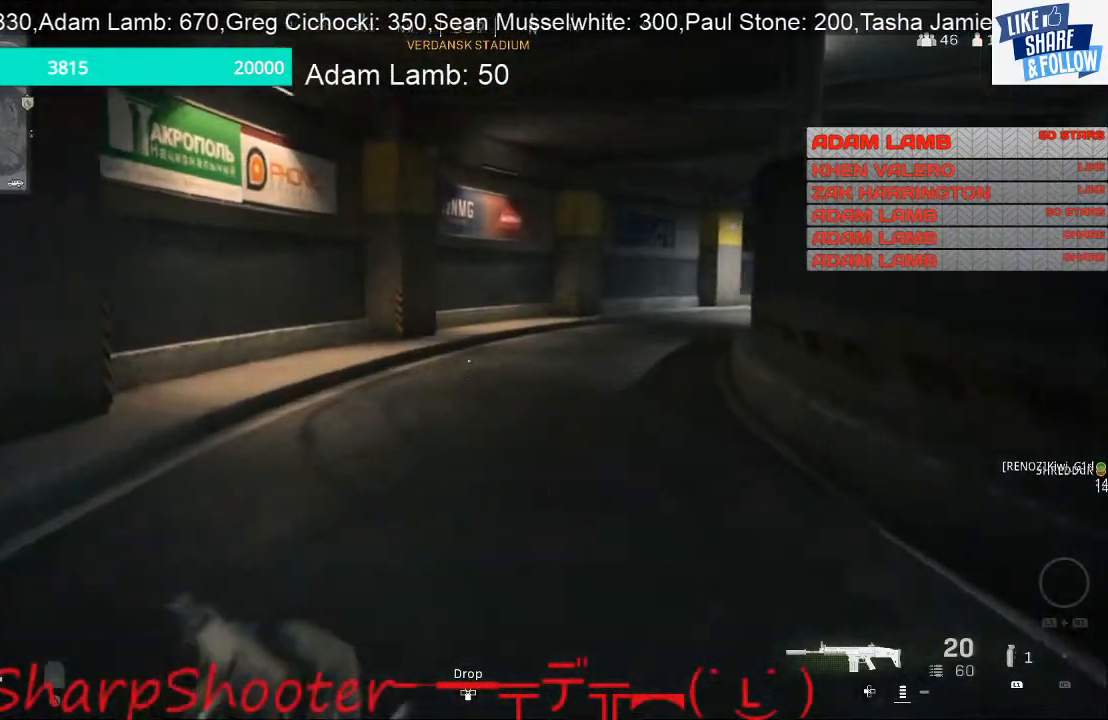
{"buttons": [], "left_stick": "up", "right_stick": "center", "events": [[67, "right_stick", "center"]]}
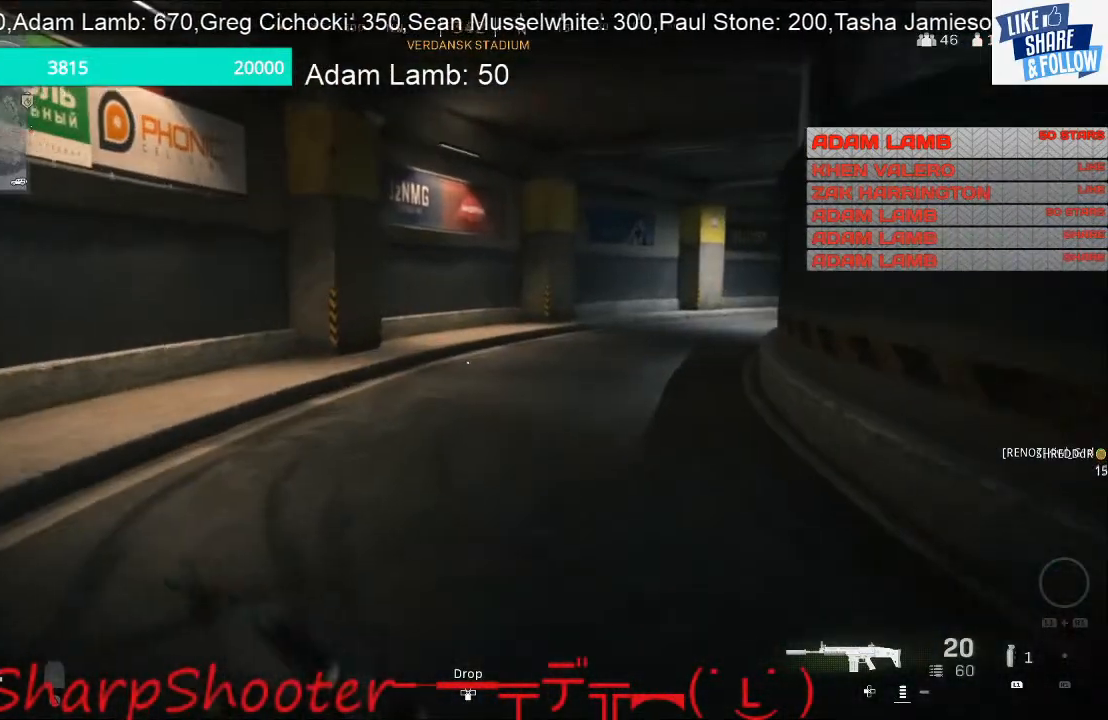
{"buttons": [], "left_stick": "right", "right_stick": "center", "events": [[233, "right_stick", "left"], [267, "left_stick", "up-right"], [500, "left_stick", "right"], [500, "right_stick", "center"]]}
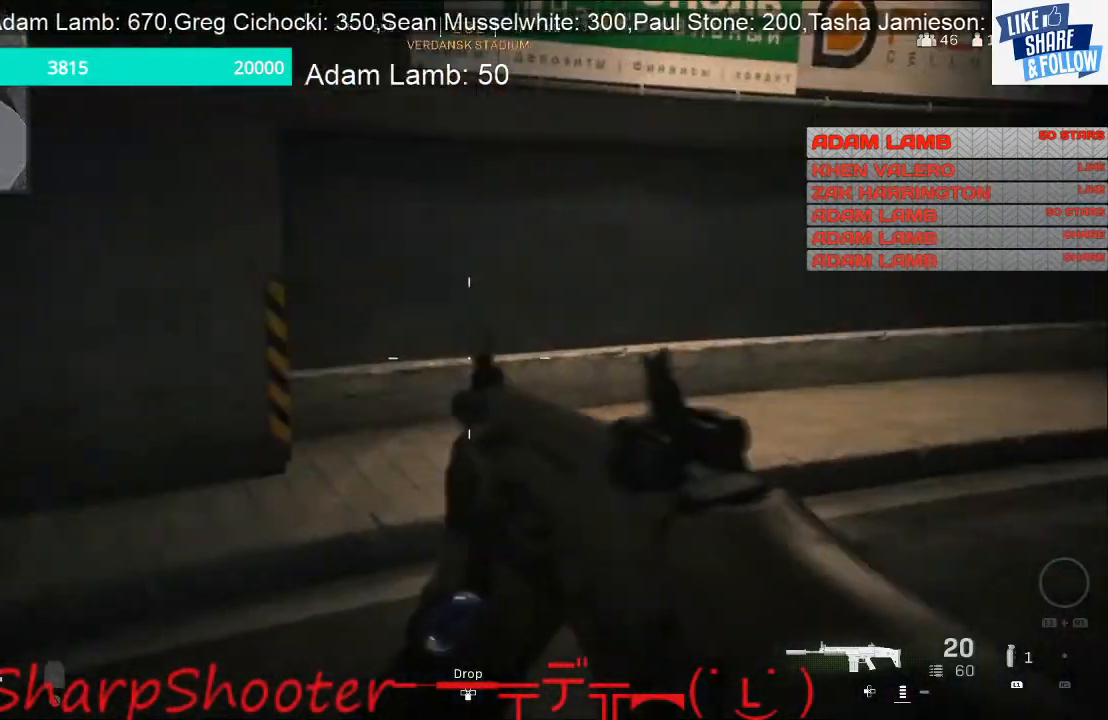
{"buttons": [], "left_stick": "up", "right_stick": "right", "events": [[300, "left_stick", "up-right"], [333, "right_stick", "right"], [500, "left_stick", "up"]]}
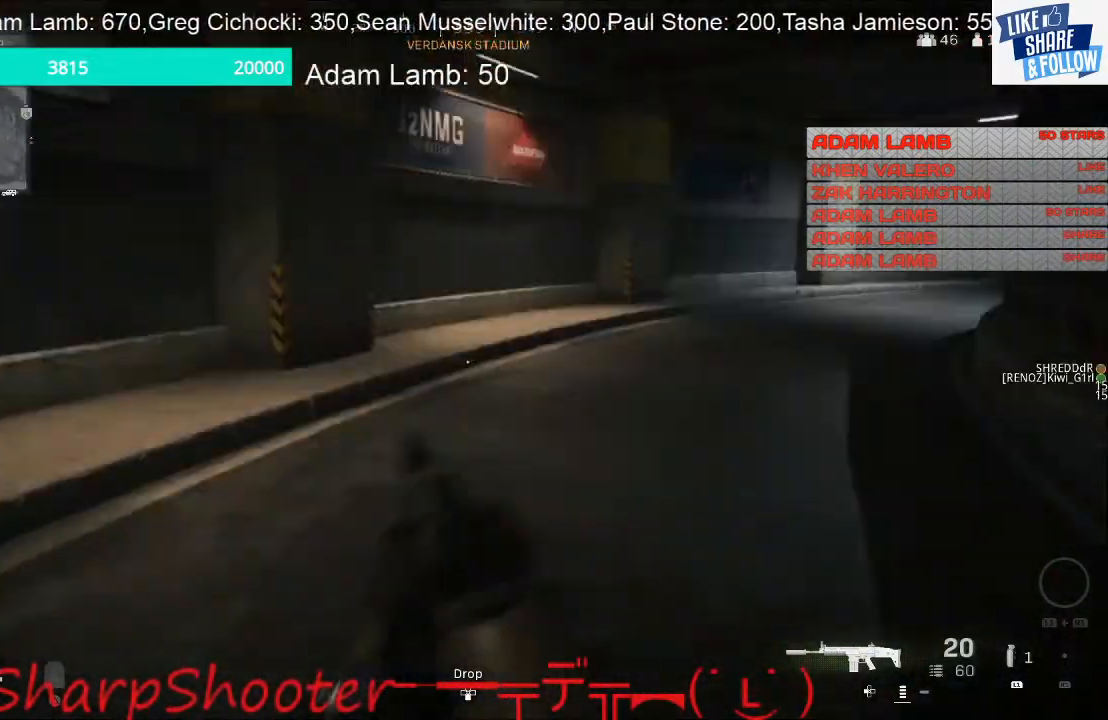
{"buttons": [], "left_stick": "up", "right_stick": "right", "events": [[100, "right_stick", "center"], [367, "right_stick", "right"]]}
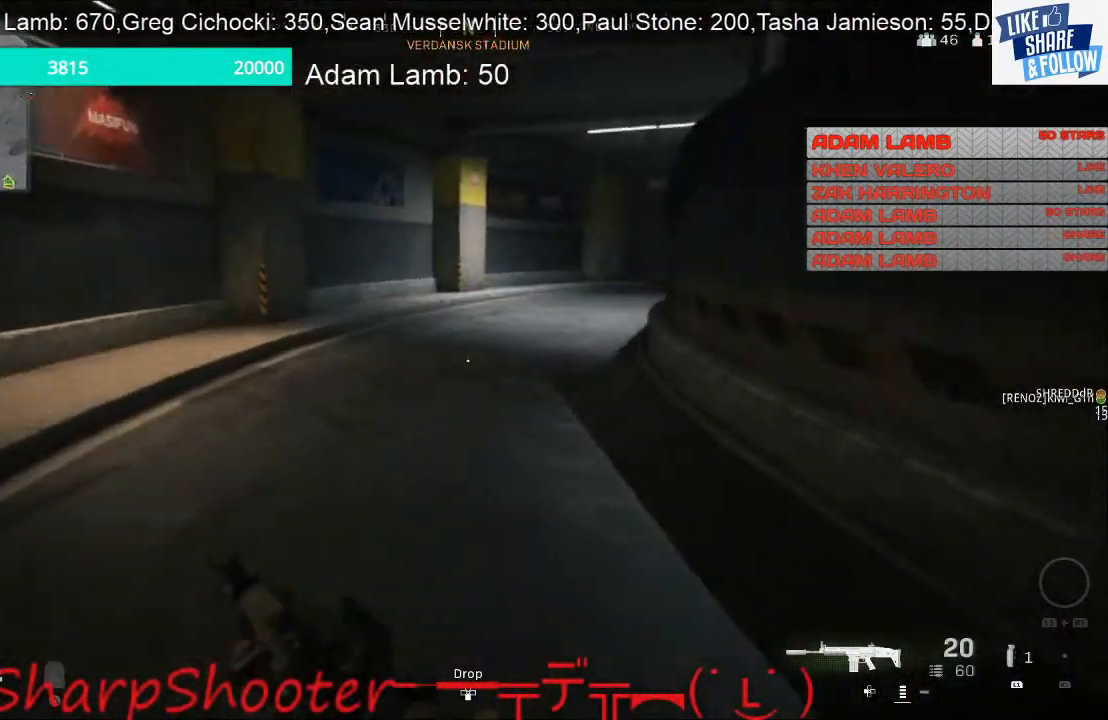
{"buttons": [], "left_stick": "up", "right_stick": "center", "events": [[100, "right_stick", "center"]]}
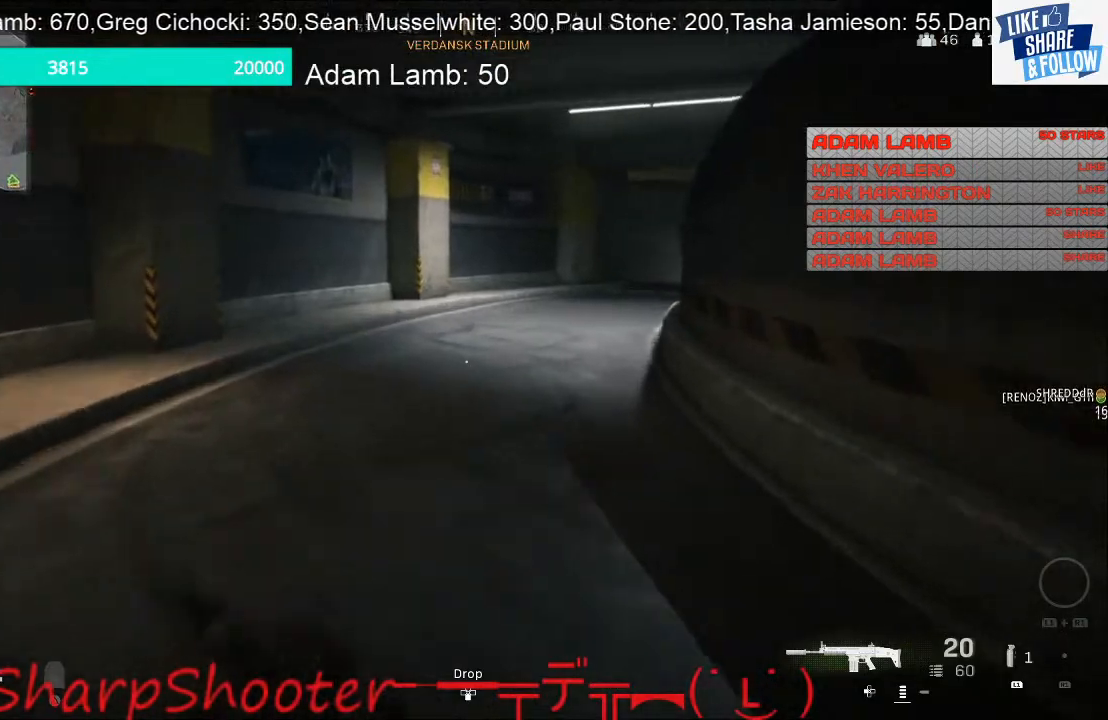
{"buttons": [], "left_stick": "right", "right_stick": "center", "events": [[33, "right_stick", "left"], [67, "left_stick", "up-right"], [233, "left_stick", "right"], [433, "right_stick", "center"]]}
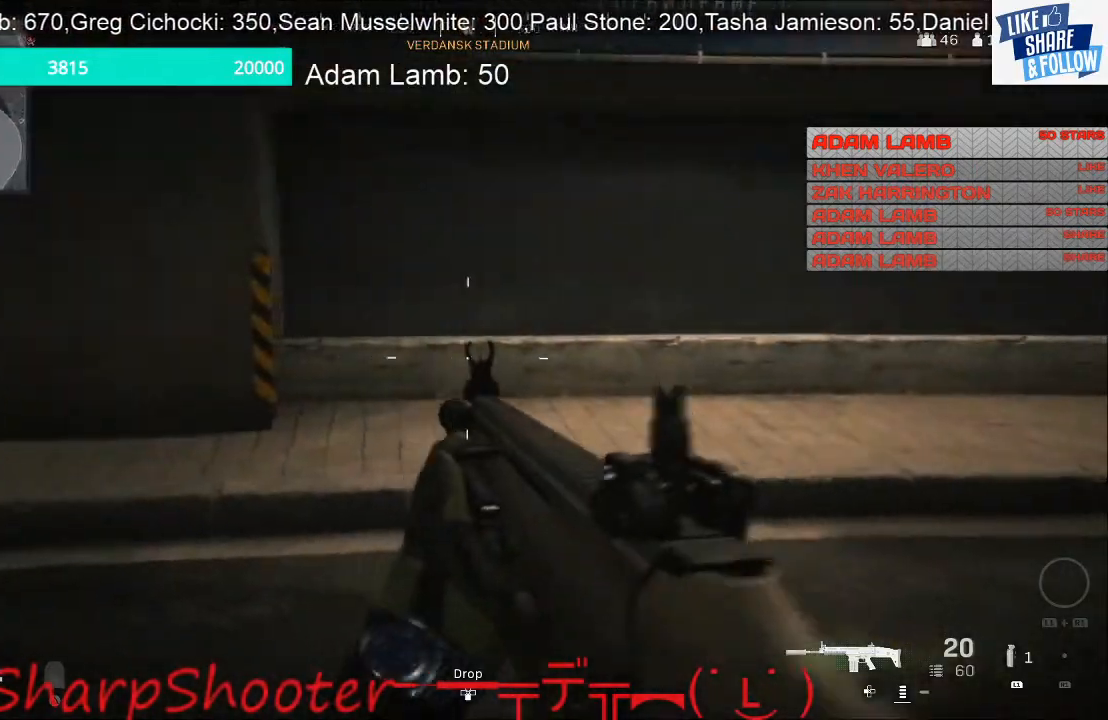
{"buttons": [], "left_stick": "up", "right_stick": "center", "events": [[100, "right_stick", "right"], [133, "left_stick", "up-right"], [267, "left_stick", "up"], [433, "right_stick", "center"]]}
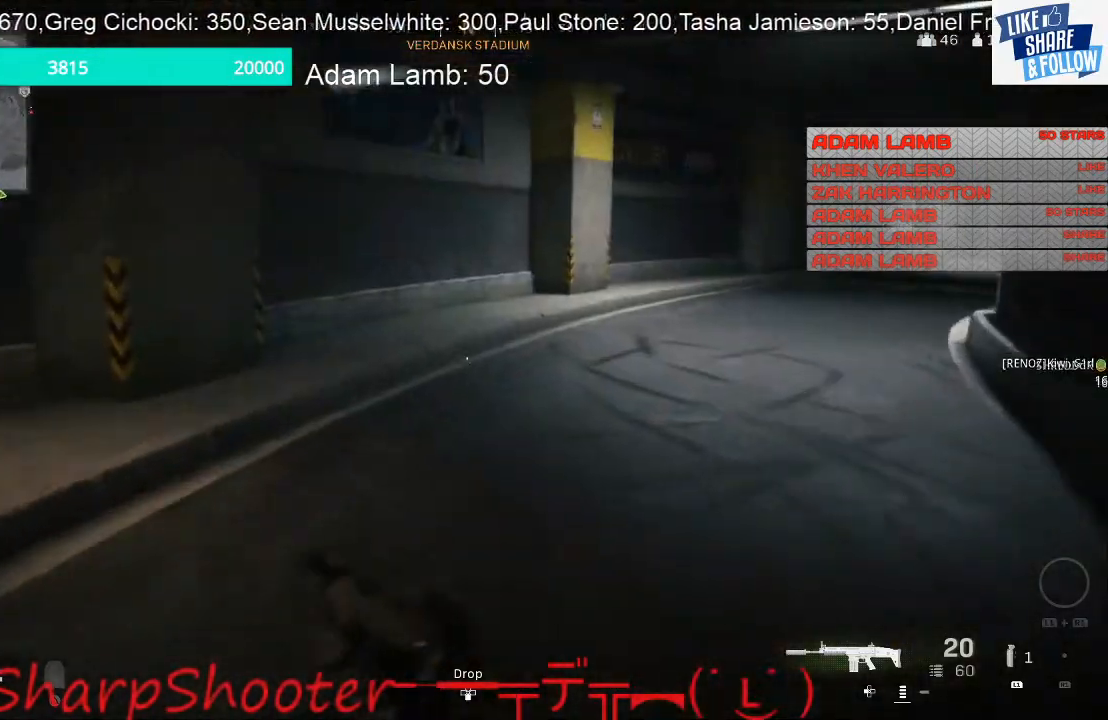
{"buttons": [], "left_stick": "up", "right_stick": "center", "events": [[133, "right_stick", "right"], [333, "right_stick", "center"]]}
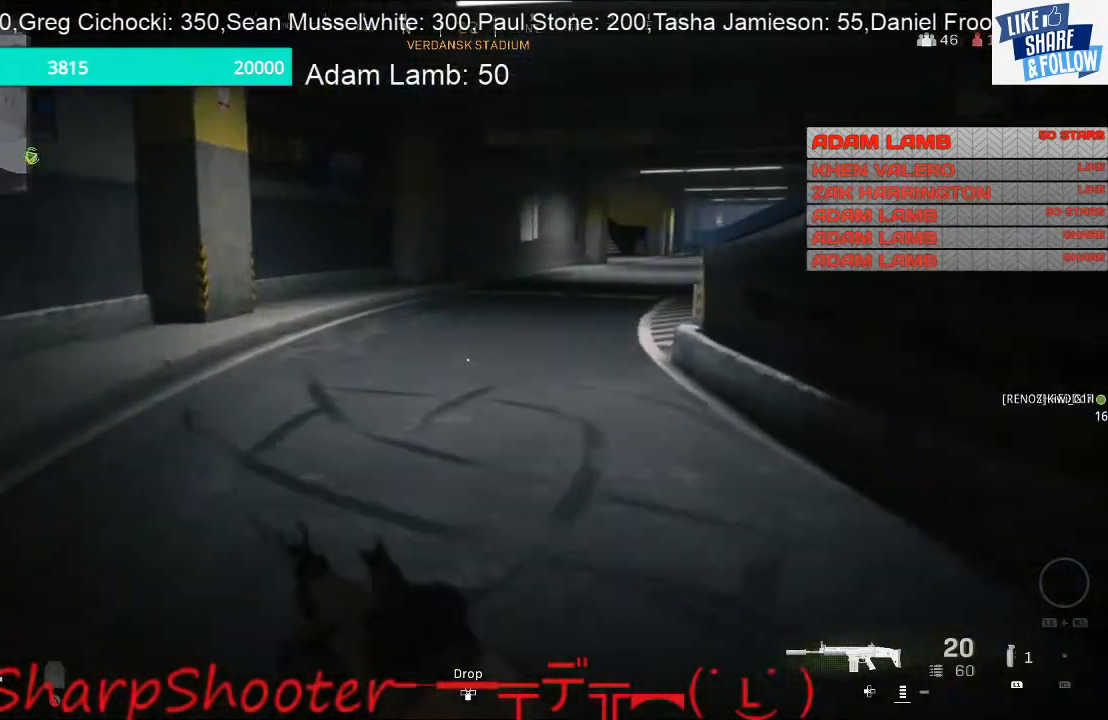
{"buttons": [], "left_stick": "up-right", "right_stick": "left", "events": [[333, "right_stick", "left"], [367, "left_stick", "up-right"]]}
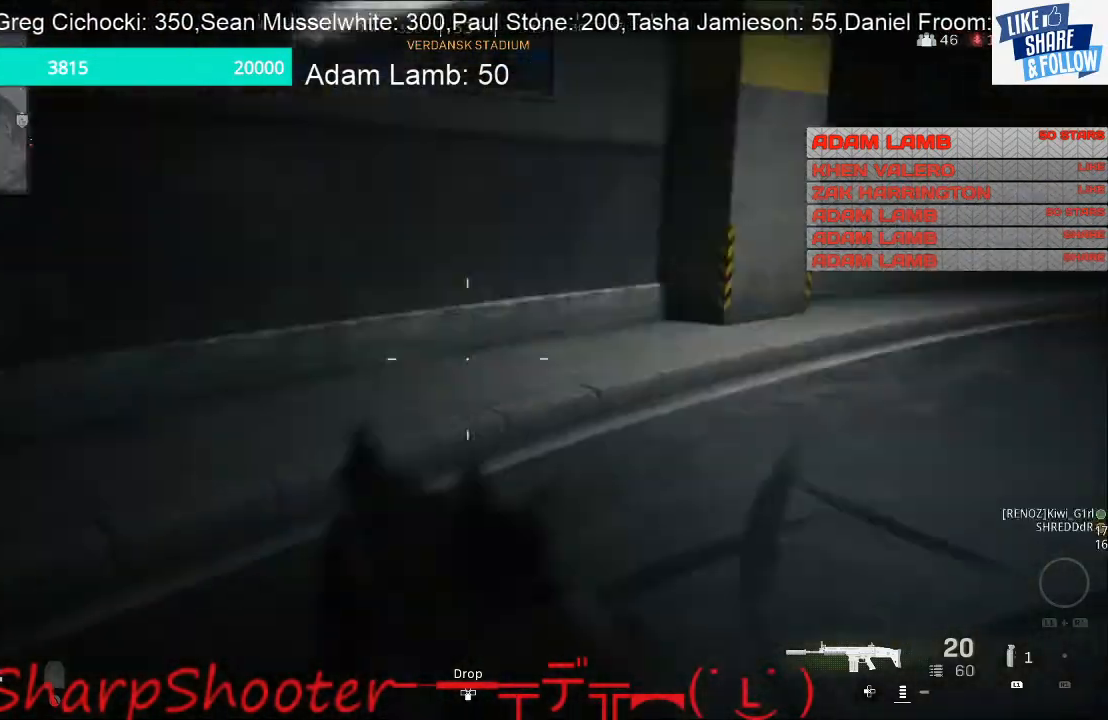
{"buttons": [], "left_stick": "up-right", "right_stick": "right", "events": [[67, "left_stick", "right"], [200, "right_stick", "center"], [367, "right_stick", "right"], [500, "left_stick", "up-right"]]}
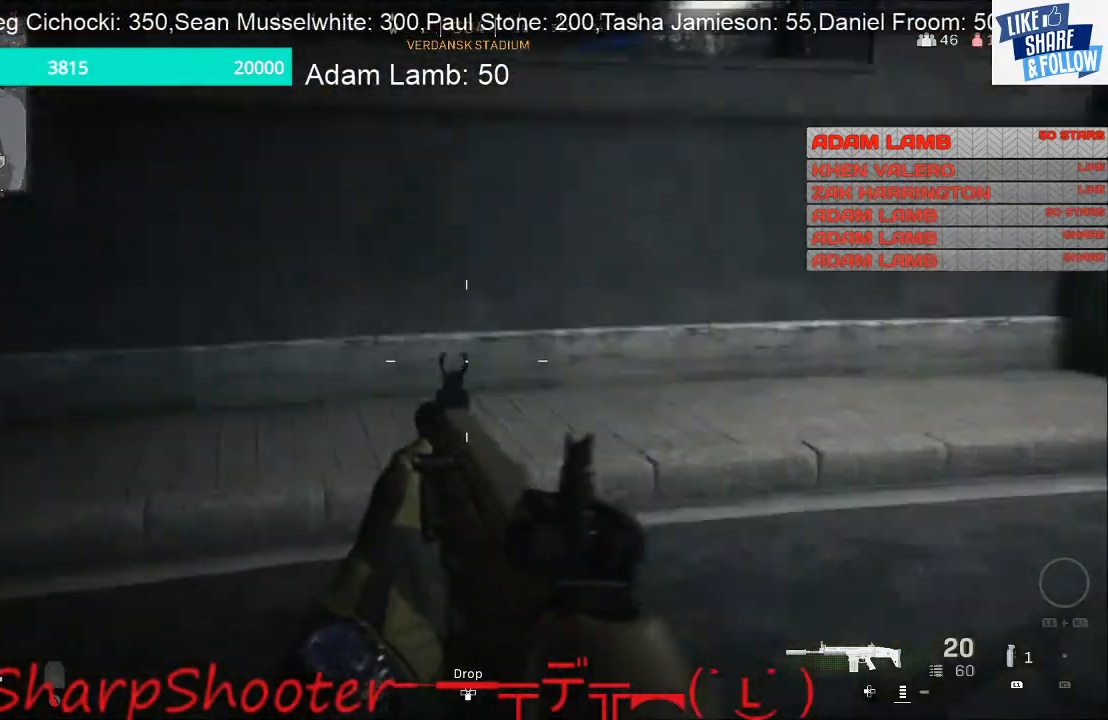
{"buttons": [], "left_stick": "up", "right_stick": "center", "events": [[167, "left_stick", "up"], [333, "right_stick", "center"]]}
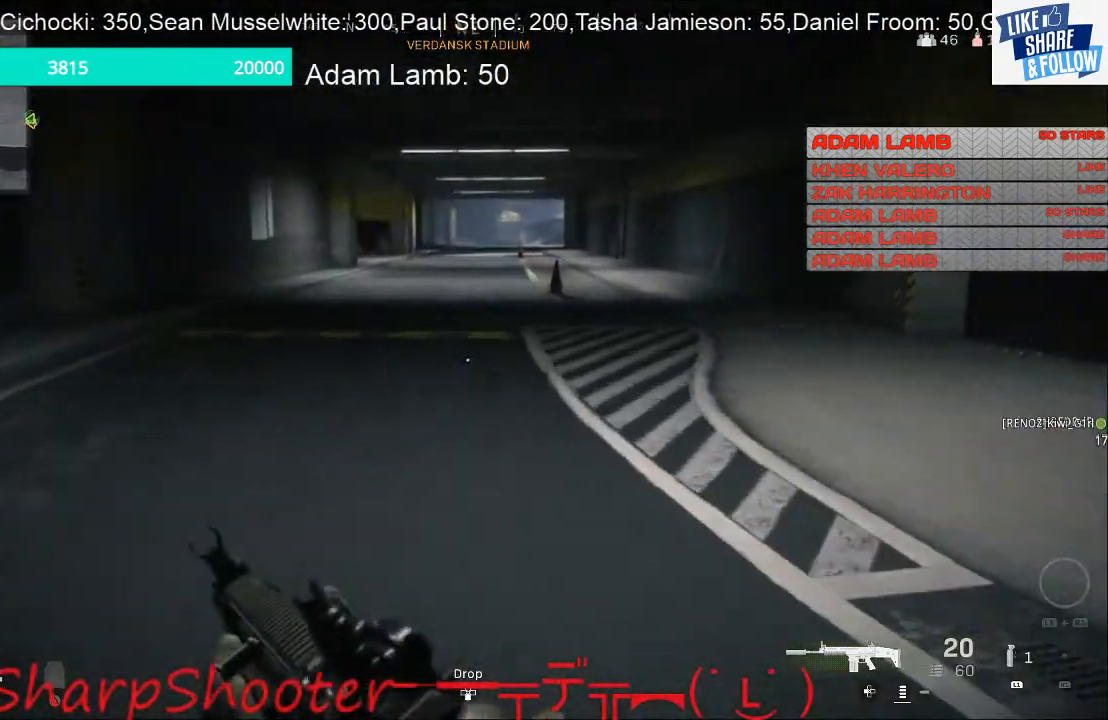
{"buttons": [], "left_stick": "up", "right_stick": "center", "events": []}
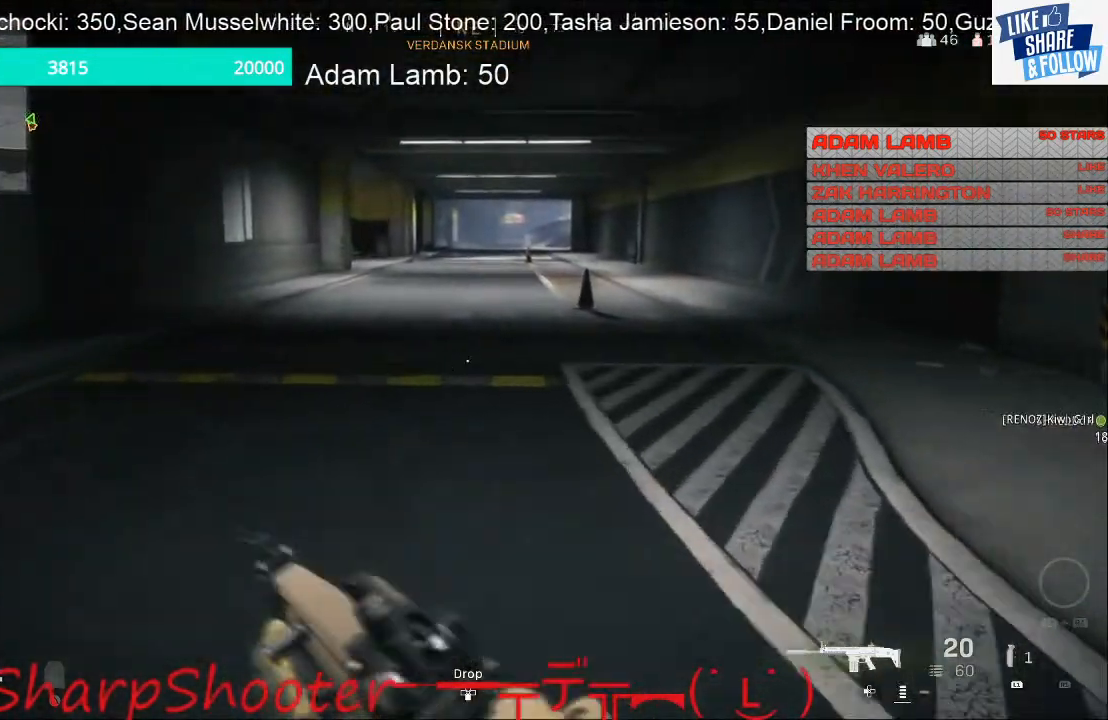
{"buttons": [], "left_stick": "right", "right_stick": "left", "events": [[67, "right_stick", "left"], [133, "left_stick", "up-right"], [367, "left_stick", "right"]]}
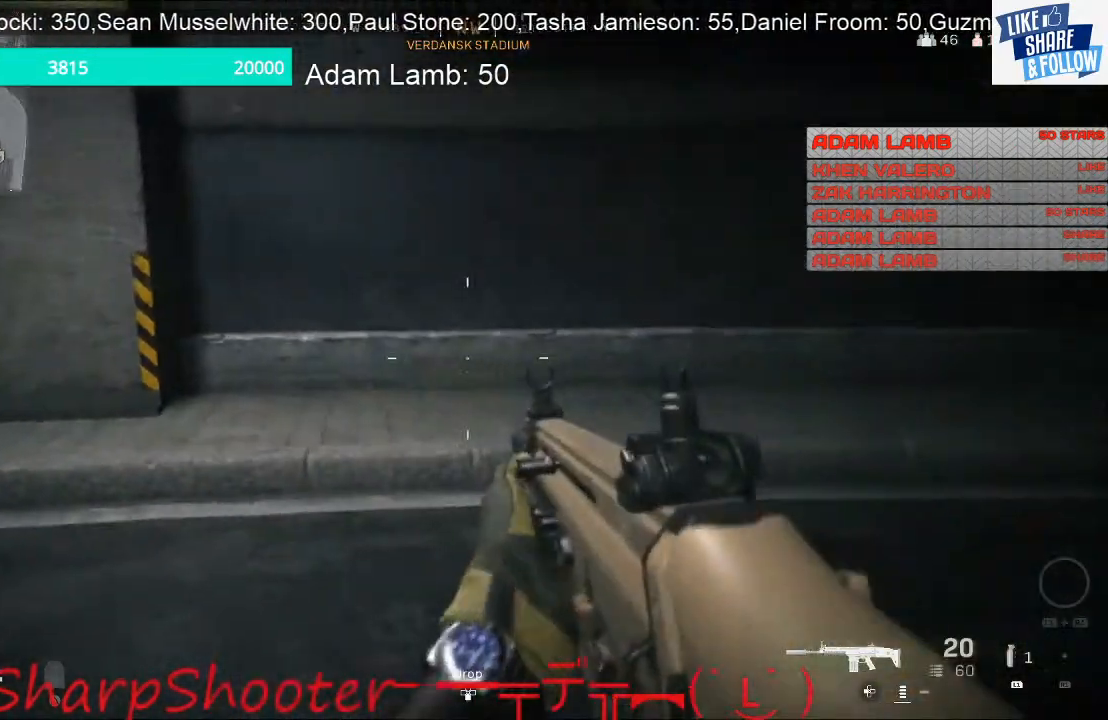
{"buttons": [], "left_stick": "left", "right_stick": "left", "events": [[67, "left_stick", "down-right"], [333, "left_stick", "down-left"], [467, "left_stick", "left"]]}